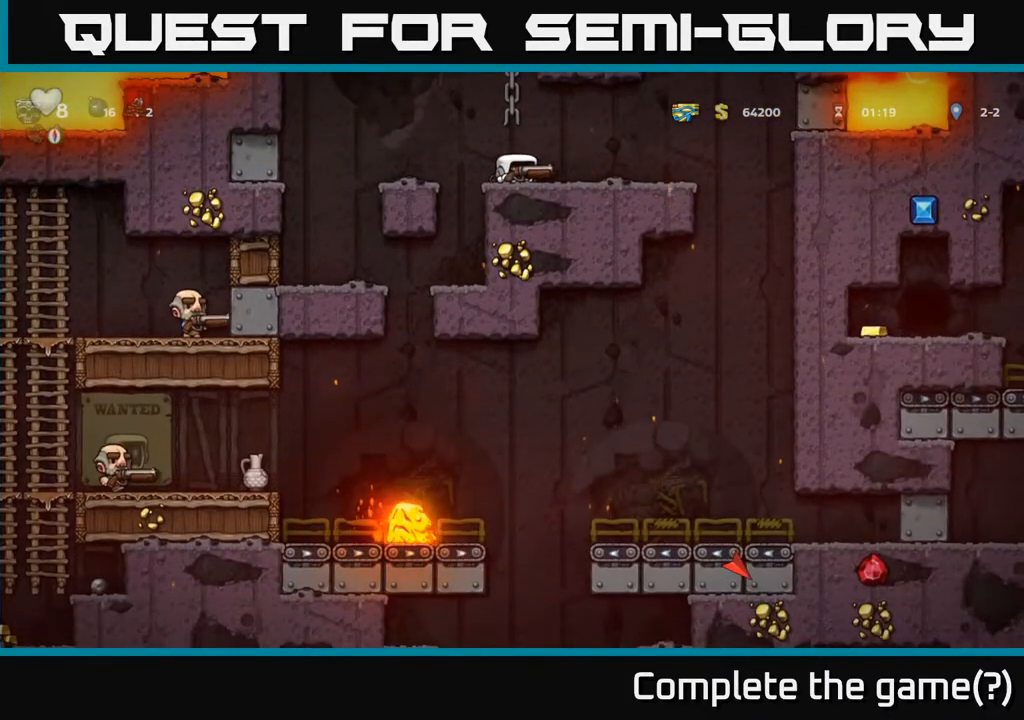
Gameplay with a controller (Xbox layout); each line is a JSON object with the inputs held at the frame after it. "events" lists button and stick changes between this image and that frame as [ms after this image, input, new state], when the widget could be followed in between.
{"buttons": ["DPAD_DOWN"], "left_stick": "center", "right_stick": "center", "events": []}
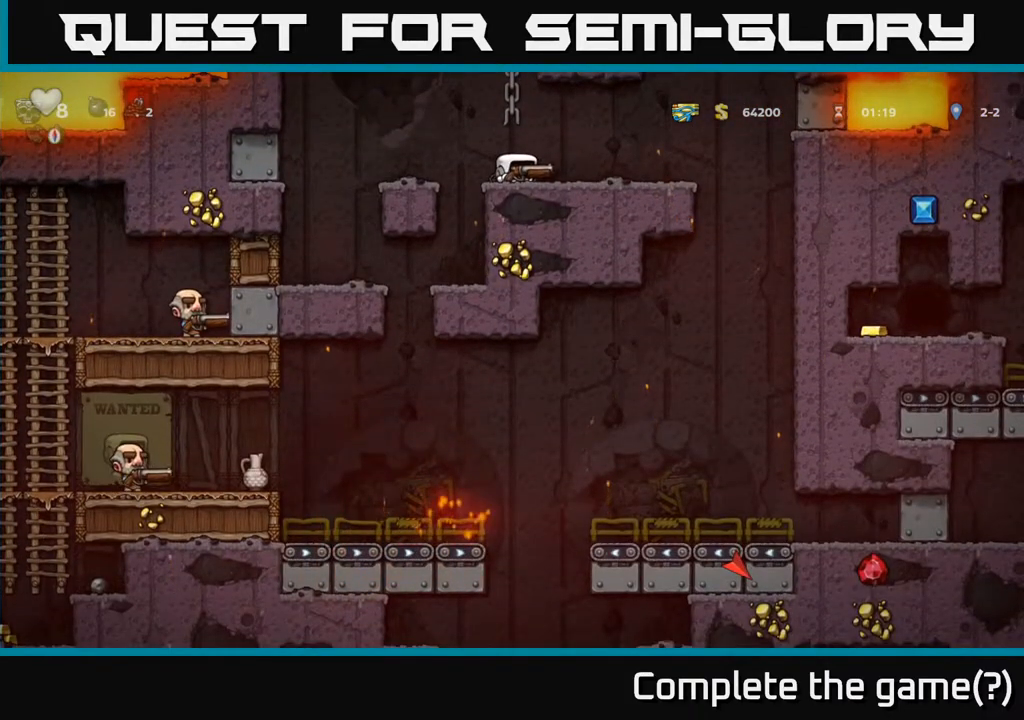
{"buttons": ["DPAD_DOWN"], "left_stick": "center", "right_stick": "center", "events": []}
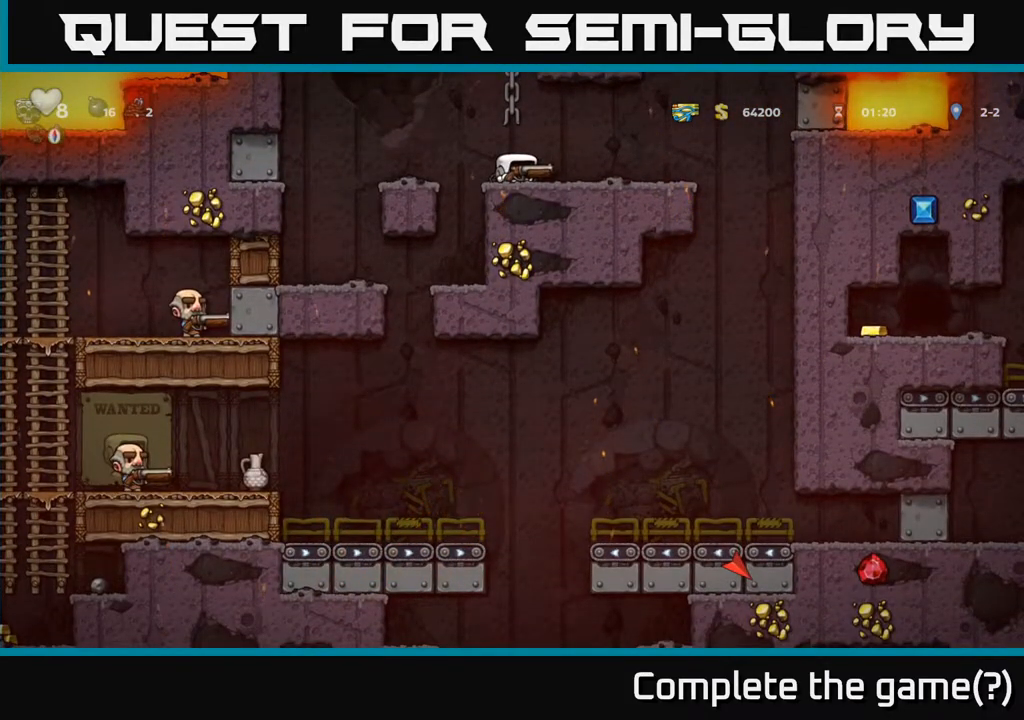
{"buttons": ["DPAD_DOWN"], "left_stick": "center", "right_stick": "center", "events": []}
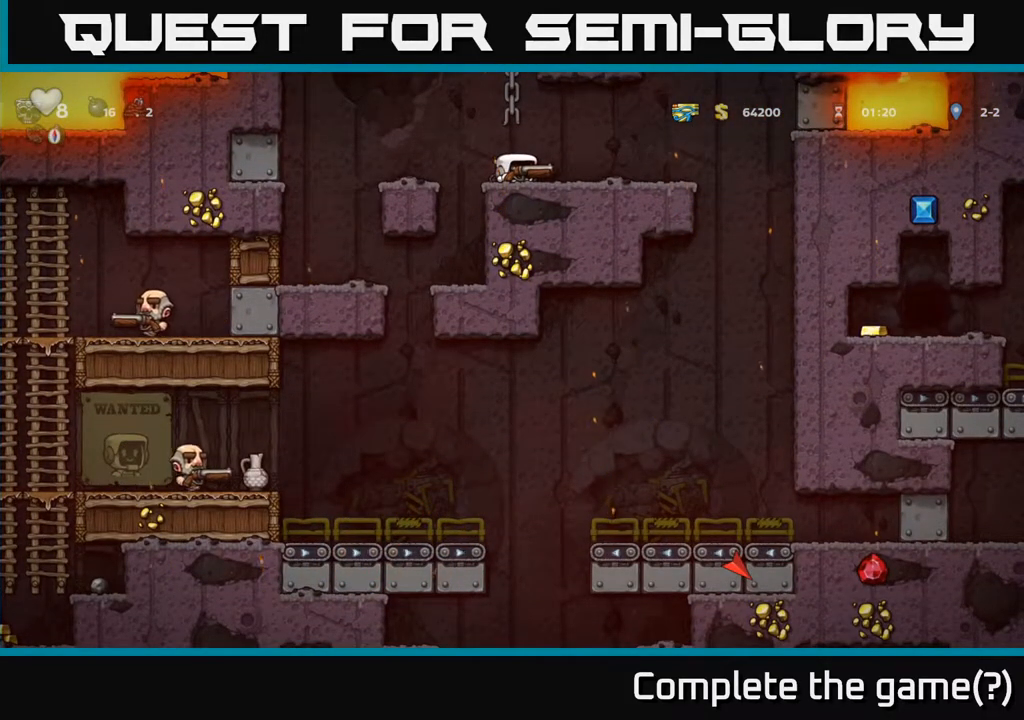
{"buttons": [], "left_stick": "center", "right_stick": "center", "events": [[300, "DPAD_RIGHT", "down"], [317, "DPAD_DOWN", "up"], [467, "DPAD_RIGHT", "up"]]}
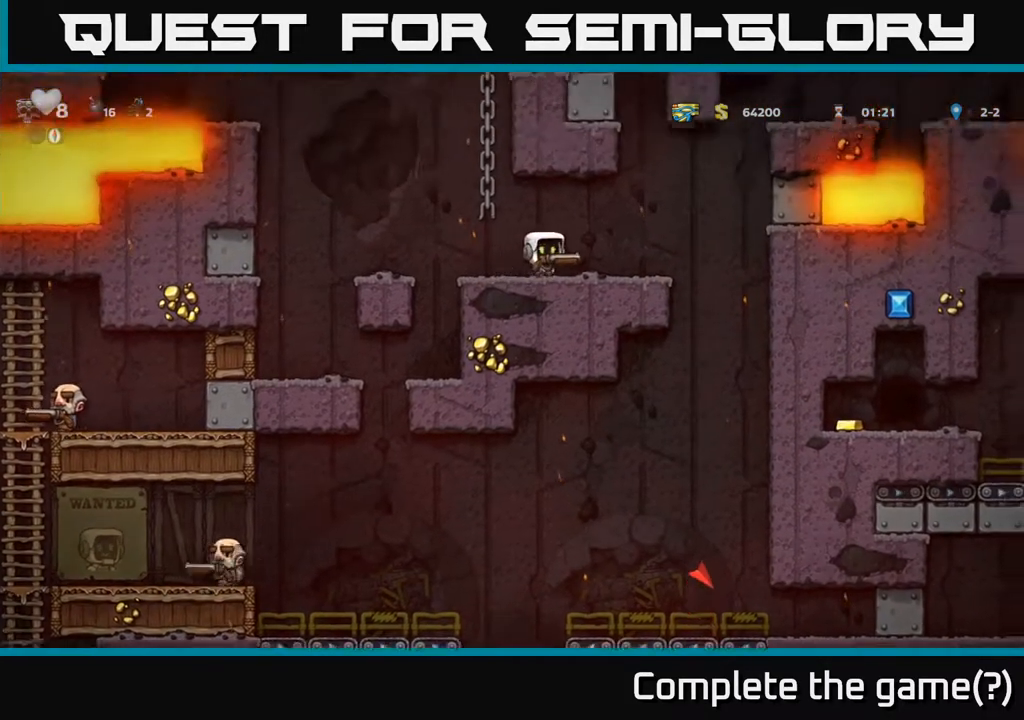
{"buttons": ["DPAD_DOWN"], "left_stick": "center", "right_stick": "center", "events": [[17, "DPAD_LEFT", "down"], [133, "DPAD_DOWN", "down"], [133, "DPAD_LEFT", "up"]]}
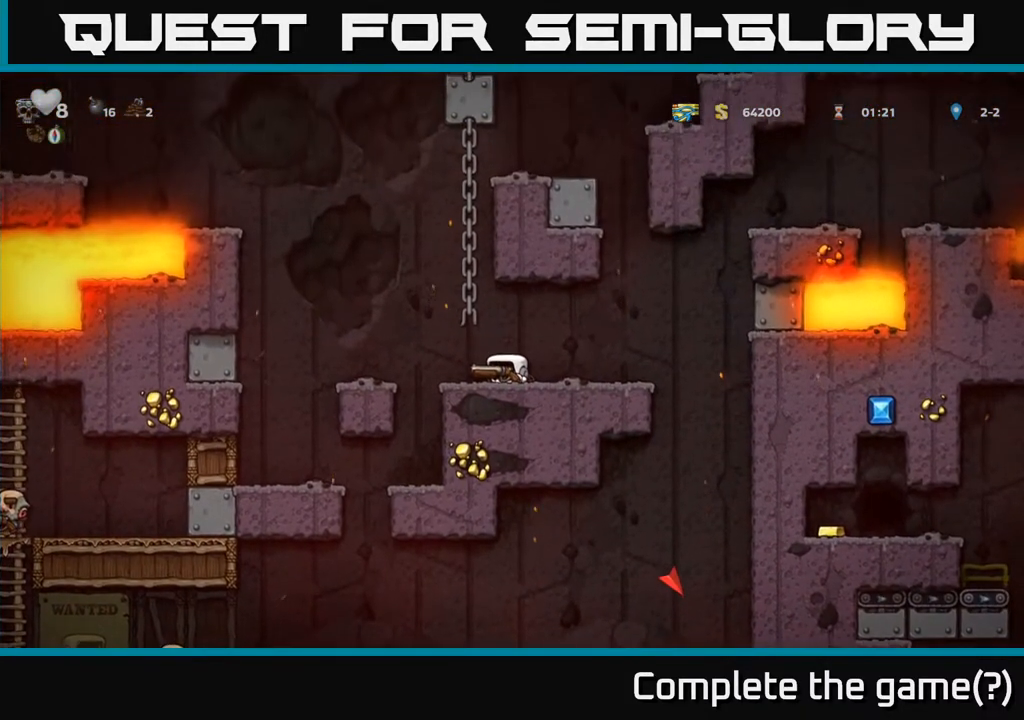
{"buttons": [], "left_stick": "center", "right_stick": "center", "events": [[450, "DPAD_DOWN", "up"]]}
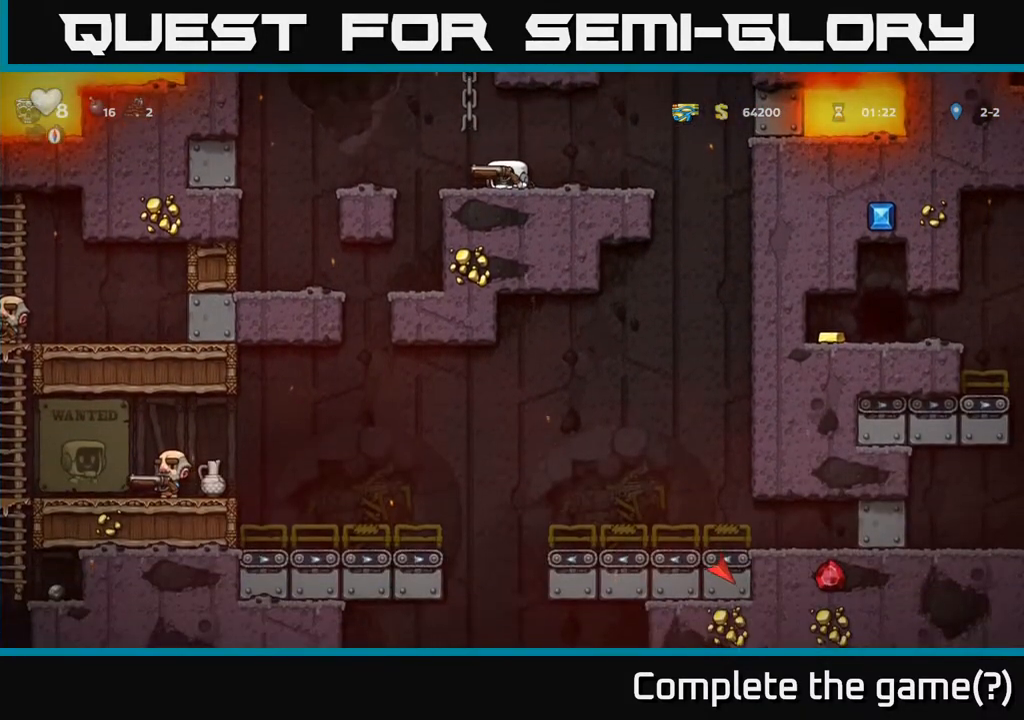
{"buttons": ["A", "DPAD_LEFT"], "left_stick": "center", "right_stick": "center", "events": [[383, "DPAD_LEFT", "down"], [483, "A", "down"]]}
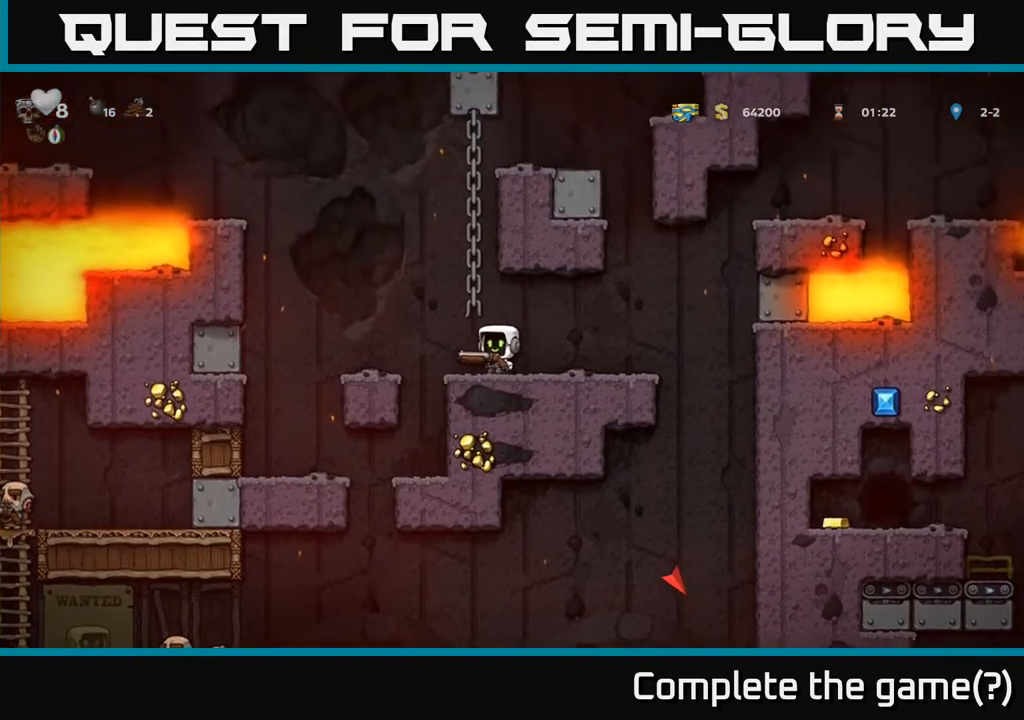
{"buttons": [], "left_stick": "center", "right_stick": "center", "events": [[67, "A", "up"], [233, "DPAD_LEFT", "up"]]}
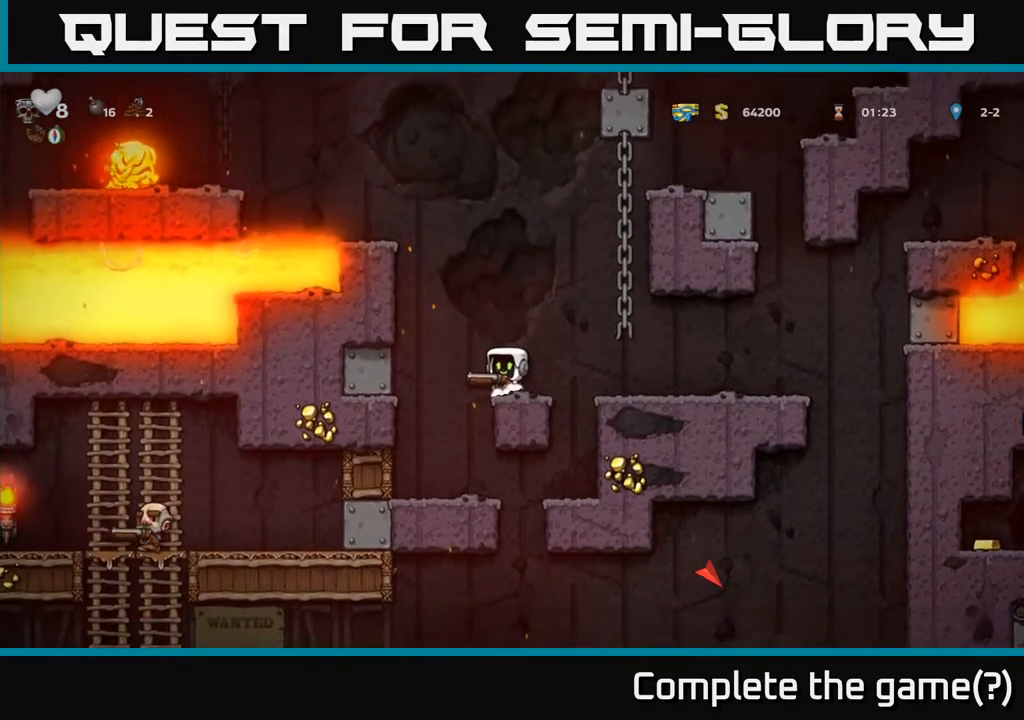
{"buttons": ["DPAD_DOWN"], "left_stick": "center", "right_stick": "center", "events": [[300, "DPAD_DOWN", "down"]]}
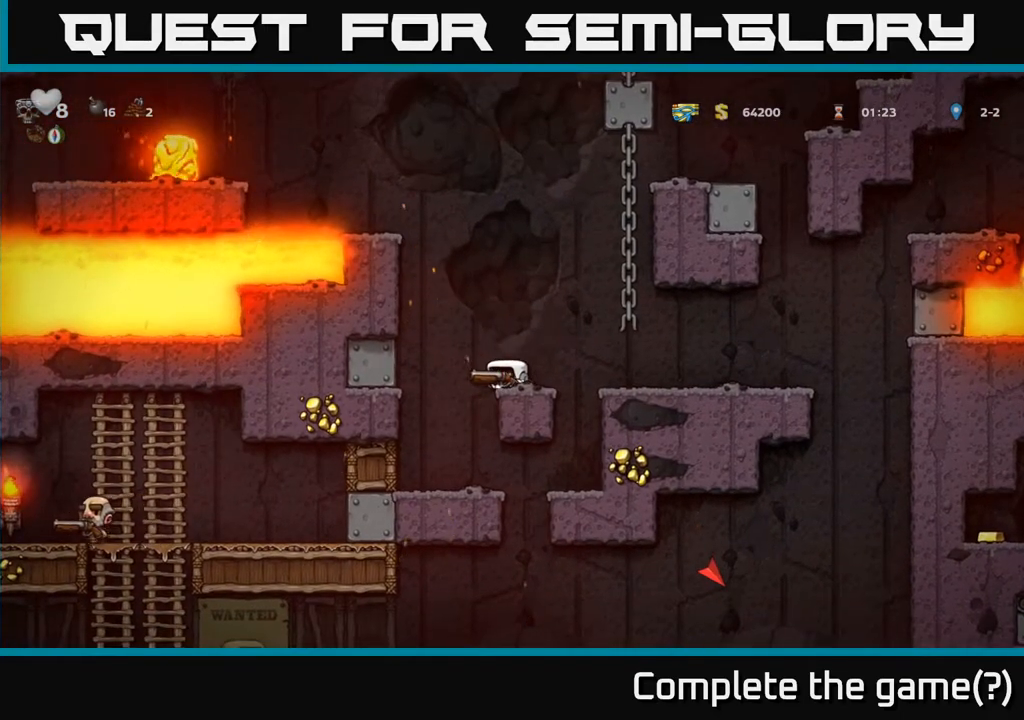
{"buttons": ["DPAD_DOWN"], "left_stick": "center", "right_stick": "center", "events": []}
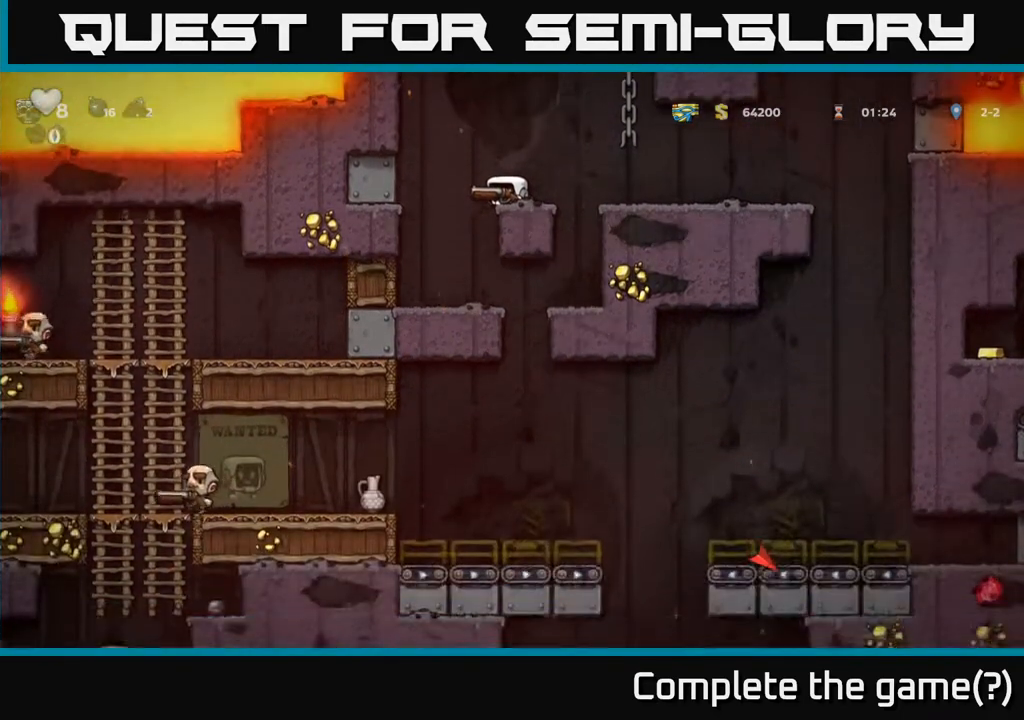
{"buttons": ["DPAD_DOWN"], "left_stick": "center", "right_stick": "center", "events": []}
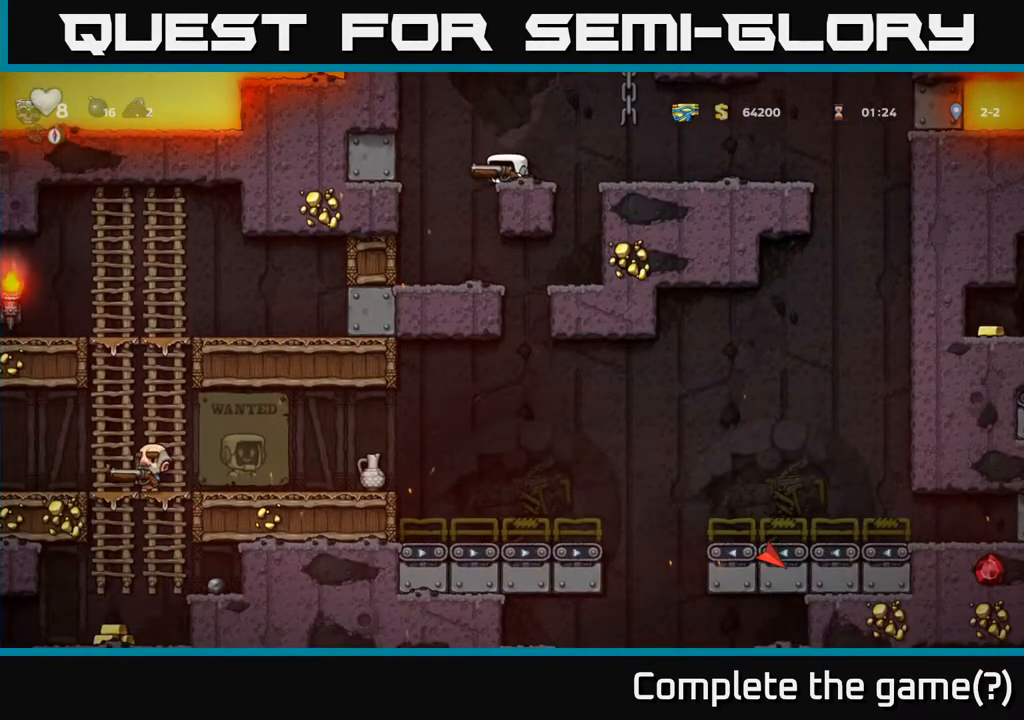
{"buttons": [], "left_stick": "center", "right_stick": "center", "events": [[283, "DPAD_DOWN", "up"]]}
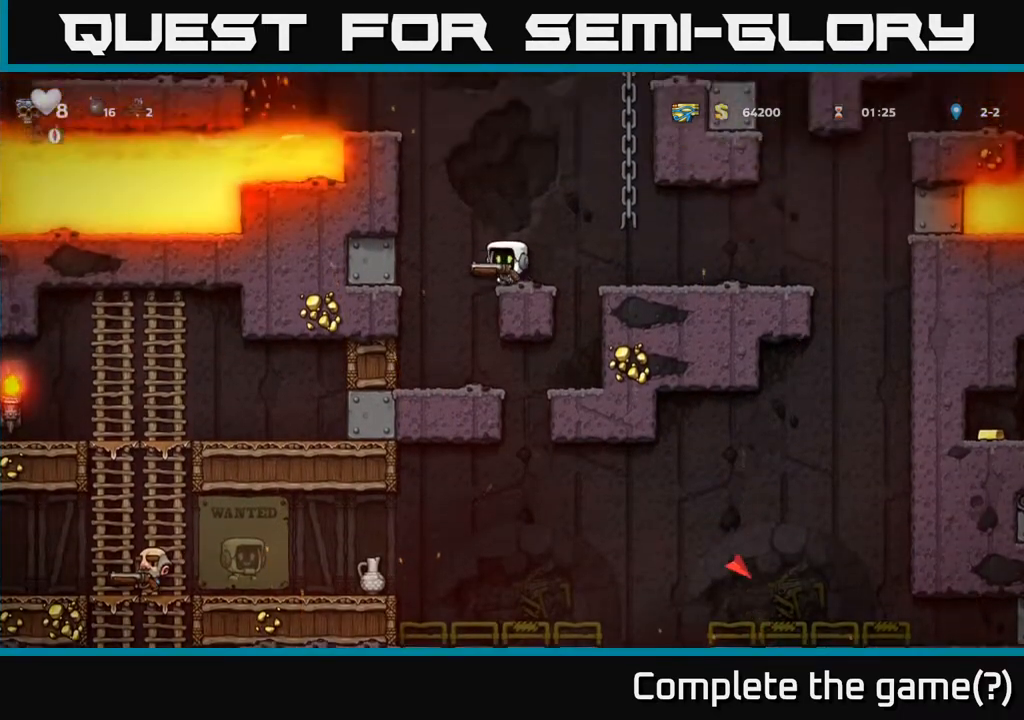
{"buttons": [], "left_stick": "center", "right_stick": "center", "events": [[267, "DPAD_RIGHT", "down"], [400, "DPAD_RIGHT", "up"]]}
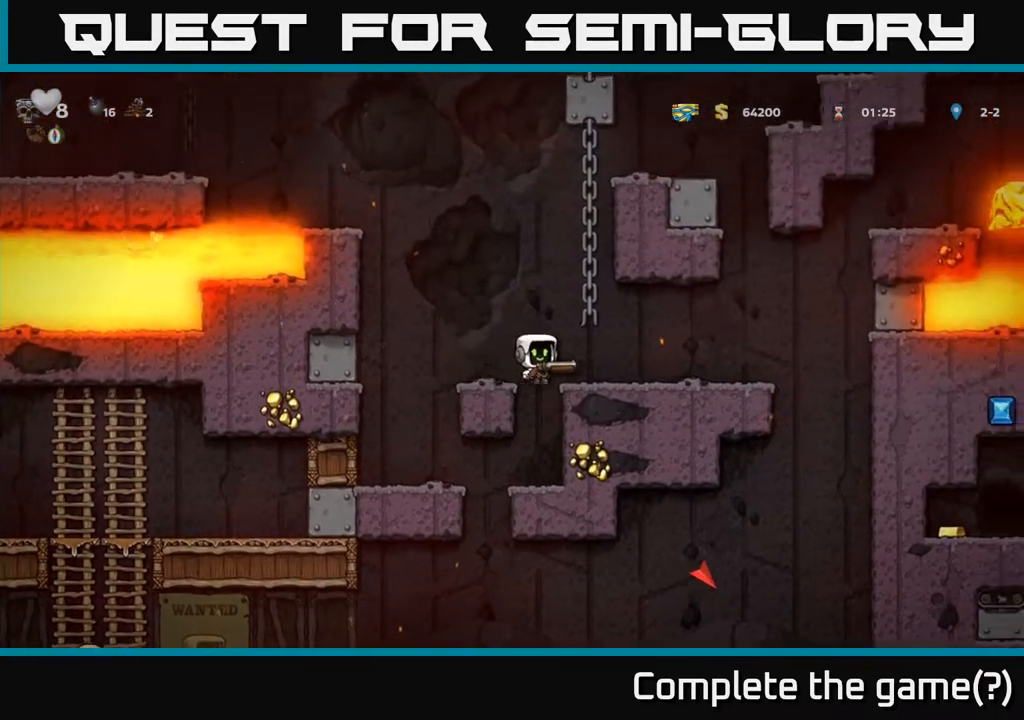
{"buttons": [], "left_stick": "center", "right_stick": "center", "events": []}
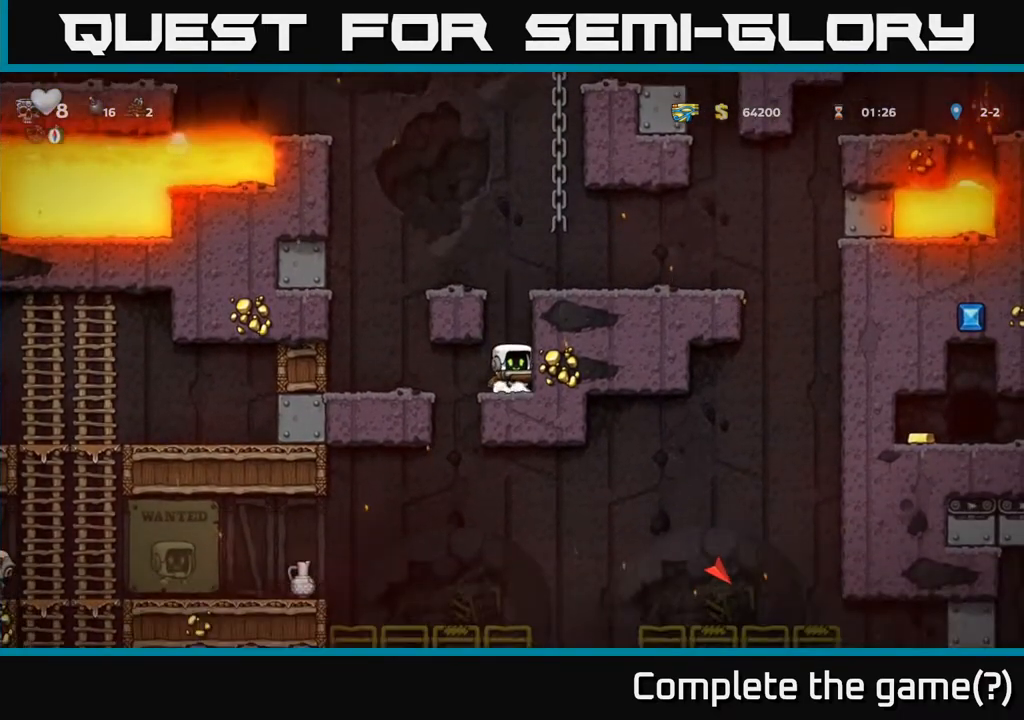
{"buttons": [], "left_stick": "center", "right_stick": "center", "events": [[67, "DPAD_LEFT", "down"], [200, "DPAD_LEFT", "up"]]}
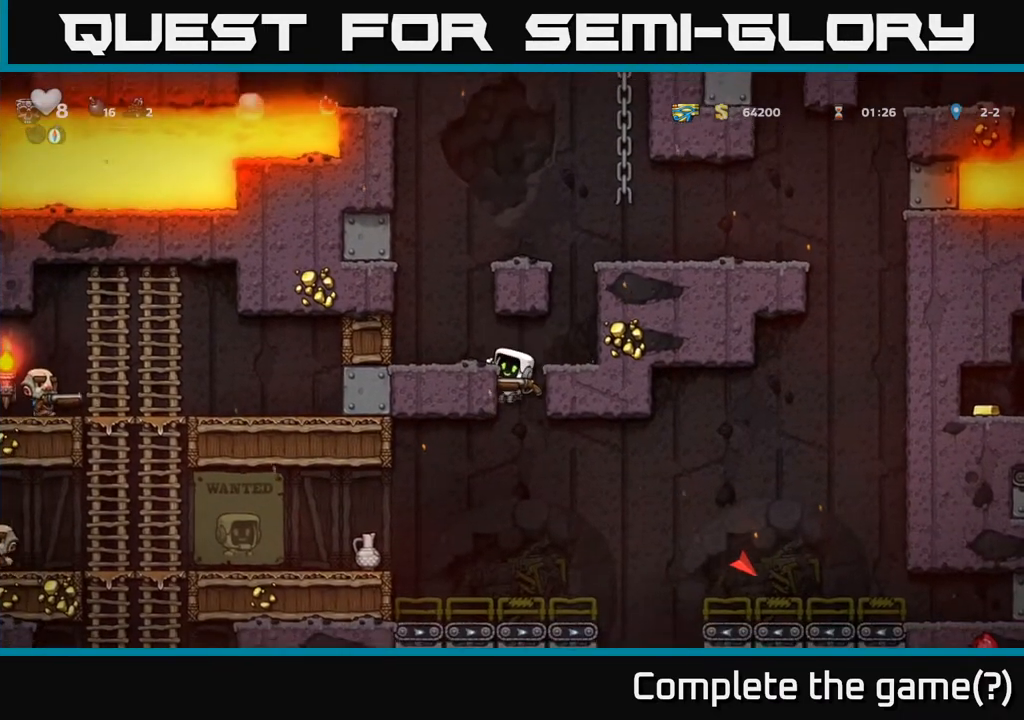
{"buttons": ["A", "DPAD_DOWN"], "left_stick": "center", "right_stick": "center", "events": [[383, "DPAD_DOWN", "down"], [450, "A", "down"]]}
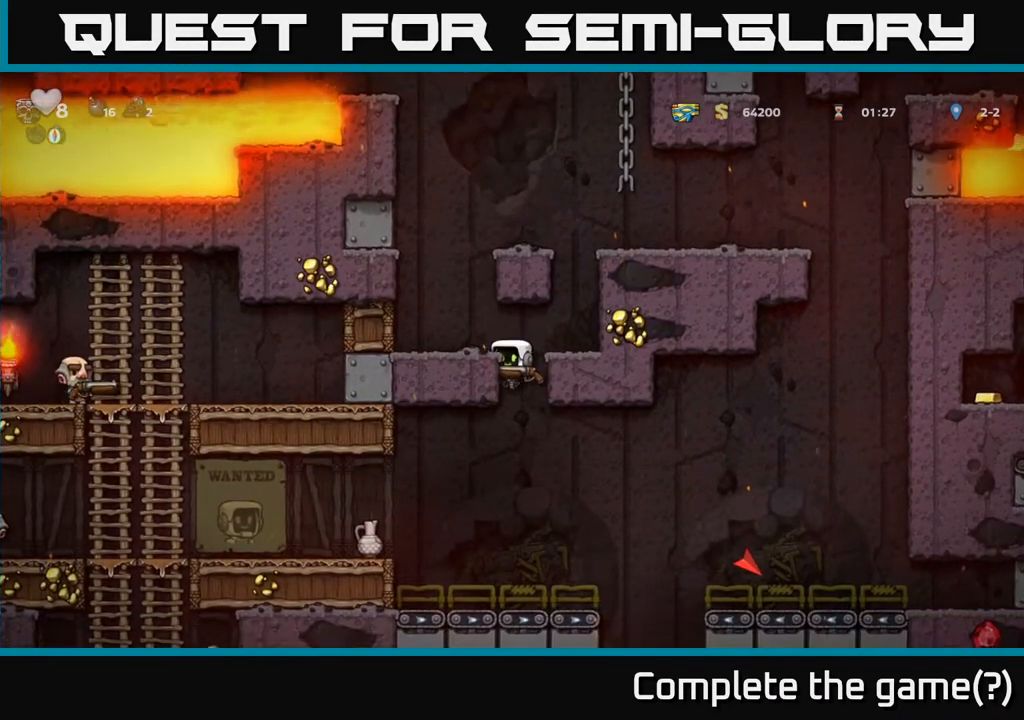
{"buttons": ["DPAD_LEFT"], "left_stick": "center", "right_stick": "center", "events": [[33, "A", "up"], [67, "DPAD_DOWN", "up"], [233, "DPAD_LEFT", "down"], [333, "X", "down"], [433, "X", "up"]]}
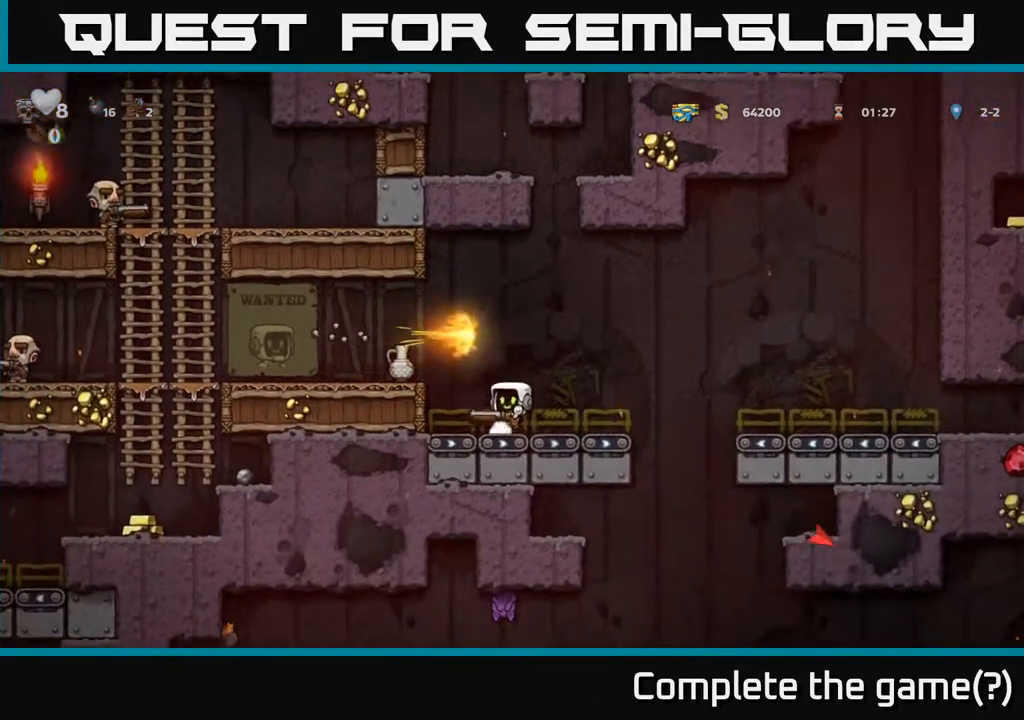
{"buttons": ["A", "DPAD_LEFT"], "left_stick": "center", "right_stick": "center", "events": [[67, "DPAD_LEFT", "up"], [467, "A", "down"], [467, "DPAD_LEFT", "down"]]}
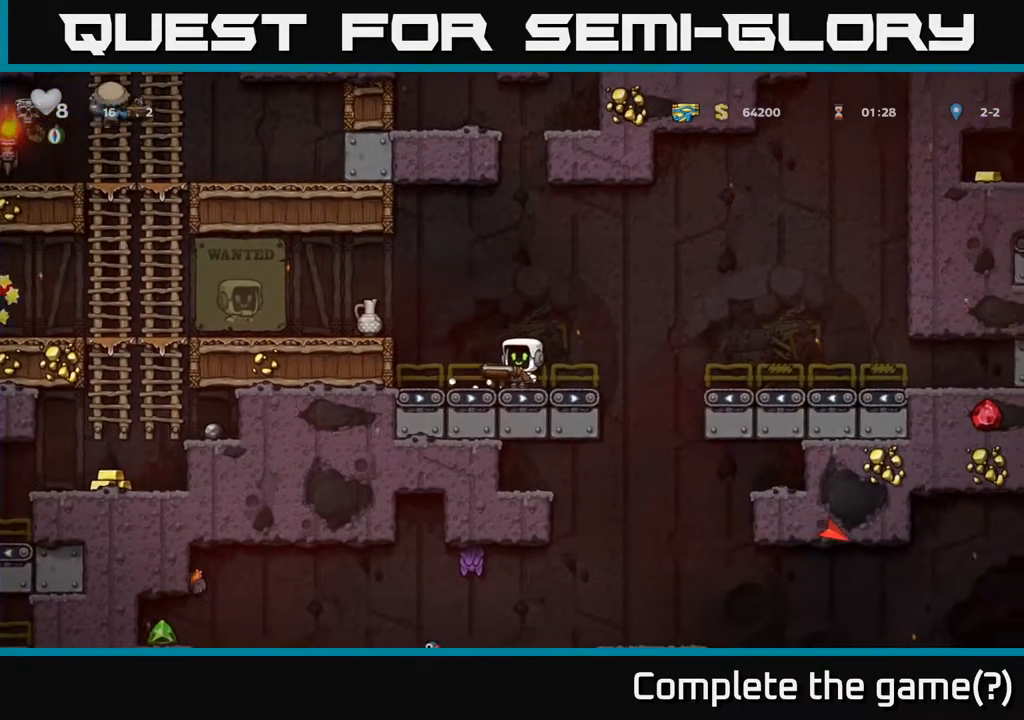
{"buttons": [], "left_stick": "center", "right_stick": "center", "events": [[117, "A", "up"], [150, "X", "down"], [167, "DPAD_LEFT", "up"], [217, "X", "up"], [317, "DPAD_LEFT", "down"], [450, "DPAD_LEFT", "up"]]}
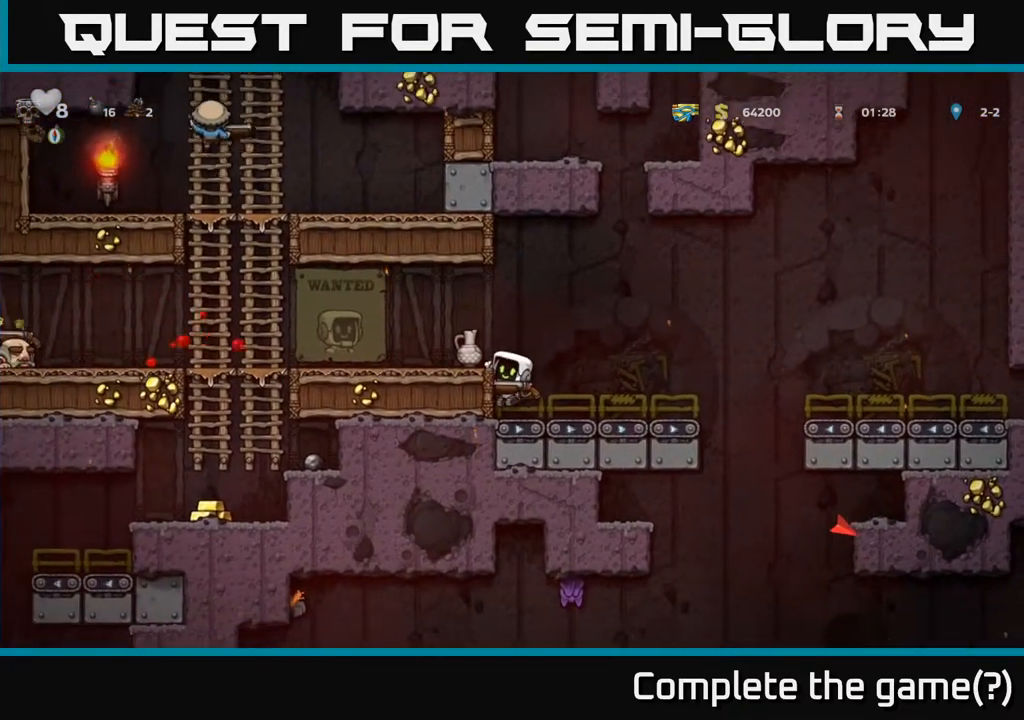
{"buttons": ["DPAD_RIGHT"], "left_stick": "center", "right_stick": "center", "events": [[200, "A", "down"], [200, "DPAD_RIGHT", "down"], [283, "DPAD_RIGHT", "up"], [317, "DPAD_LEFT", "down"], [333, "A", "up"], [333, "X", "down"], [417, "DPAD_LEFT", "up"], [417, "X", "up"], [500, "DPAD_RIGHT", "down"]]}
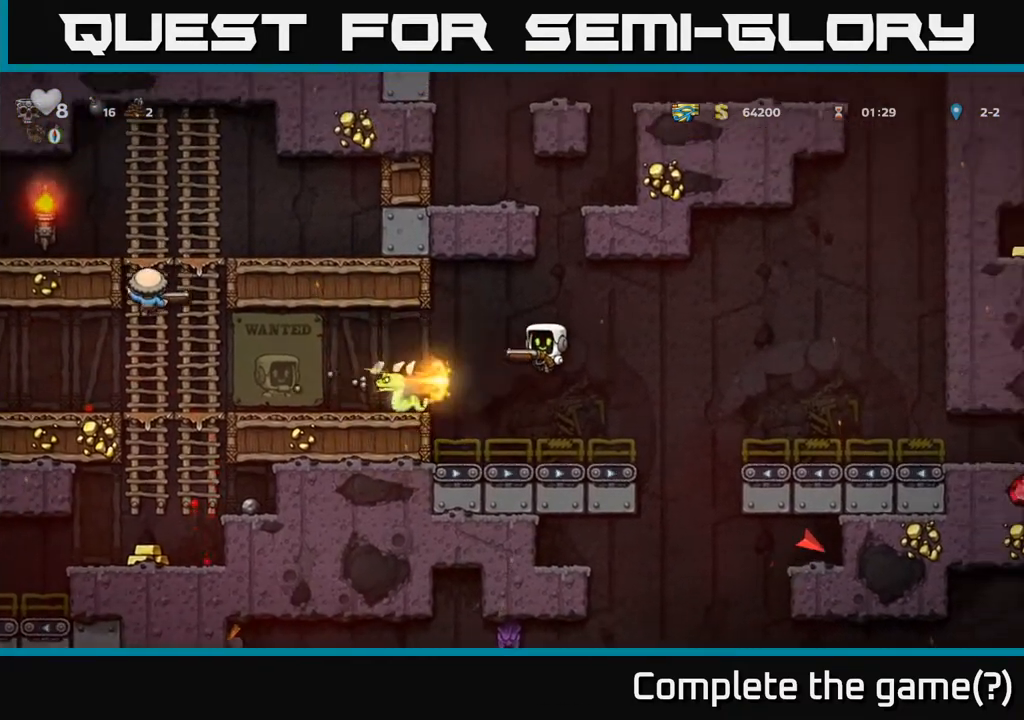
{"buttons": [], "left_stick": "center", "right_stick": "center", "events": [[117, "DPAD_RIGHT", "up"], [150, "DPAD_LEFT", "down"], [300, "DPAD_LEFT", "up"]]}
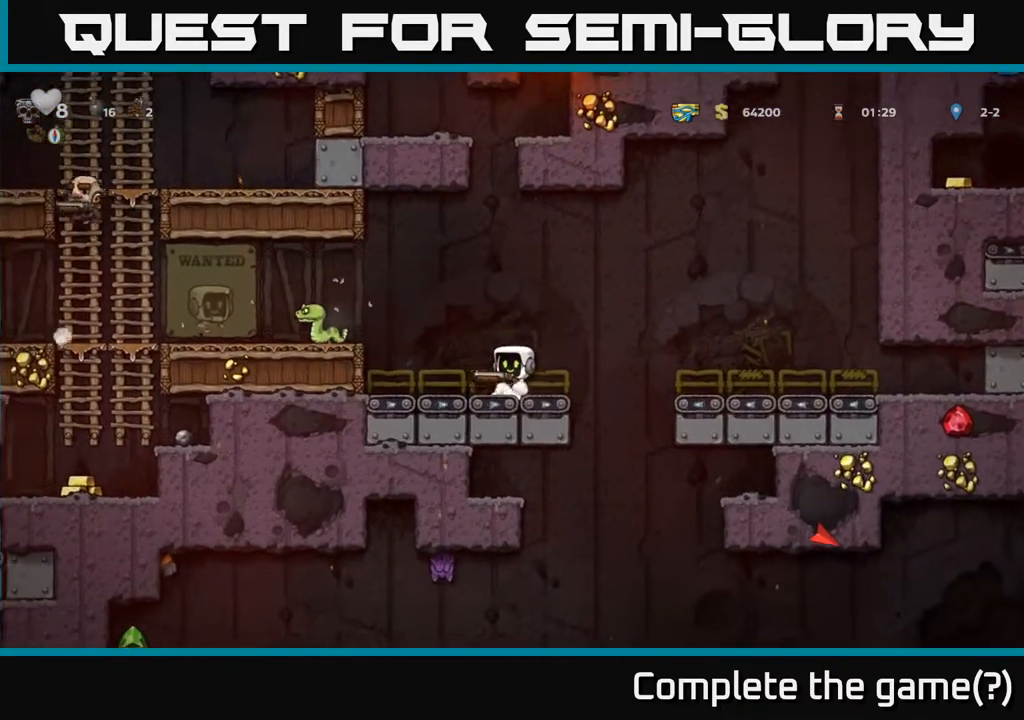
{"buttons": ["X"], "left_stick": "center", "right_stick": "center", "events": [[17, "A", "down"], [233, "A", "up"], [233, "DPAD_LEFT", "down"], [317, "DPAD_LEFT", "up"], [317, "X", "down"], [367, "X", "up"], [433, "X", "down"]]}
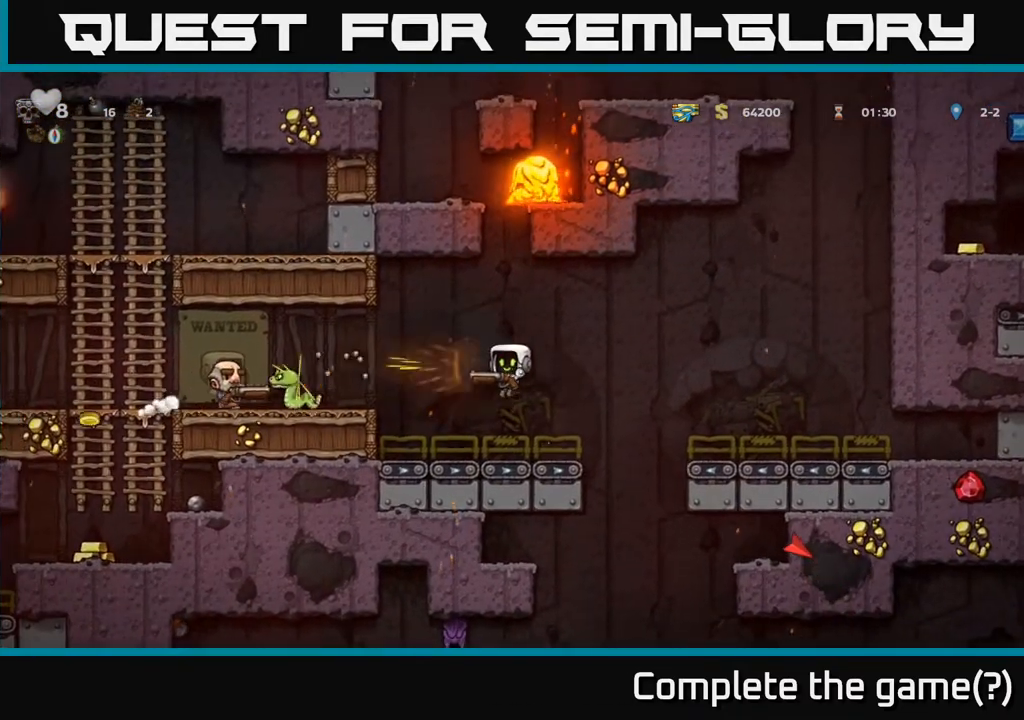
{"buttons": ["A", "DPAD_RIGHT"], "left_stick": "center", "right_stick": "center", "events": [[17, "X", "up"], [117, "DPAD_RIGHT", "down"], [267, "A", "down"]]}
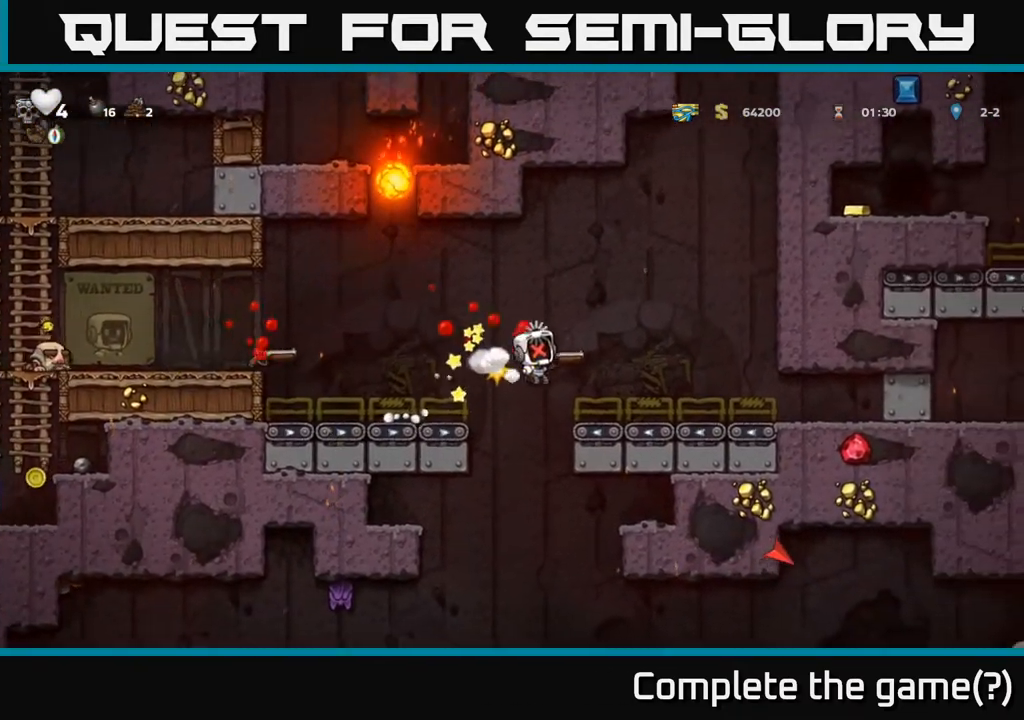
{"buttons": [], "left_stick": "center", "right_stick": "center", "events": [[133, "A", "up"], [217, "A", "down"], [283, "DPAD_RIGHT", "up"], [300, "DPAD_RIGHT", "down"], [333, "A", "up"], [383, "DPAD_RIGHT", "up"]]}